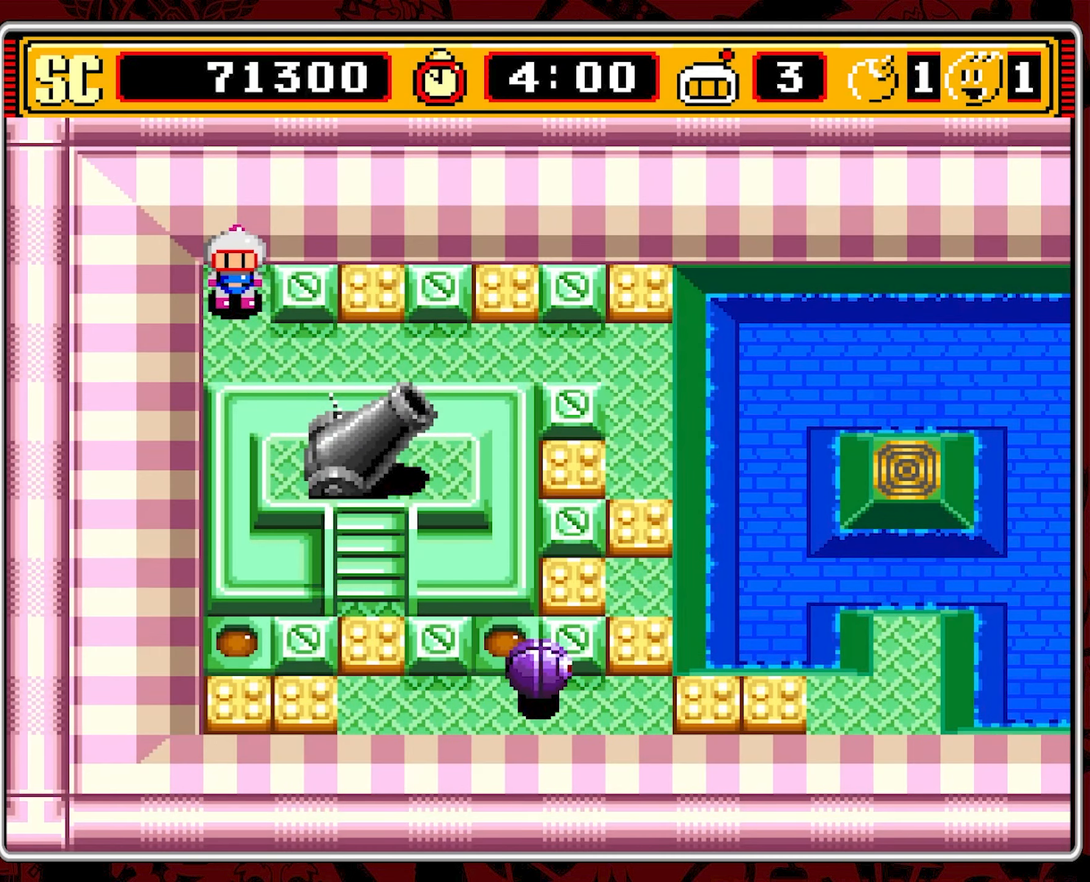
Gameplay with a controller (Nintendo layout); each line is a JSON object with the inputs held at the frame after it. "events" lists button and stick changes between this image and that frame as [ms after this image, input, new state], when the widget could be followed in between. Not read: L3 R3 X.
{"buttons": ["DPAD_DOWN"], "events": [[400, "DPAD_DOWN", "down"]]}
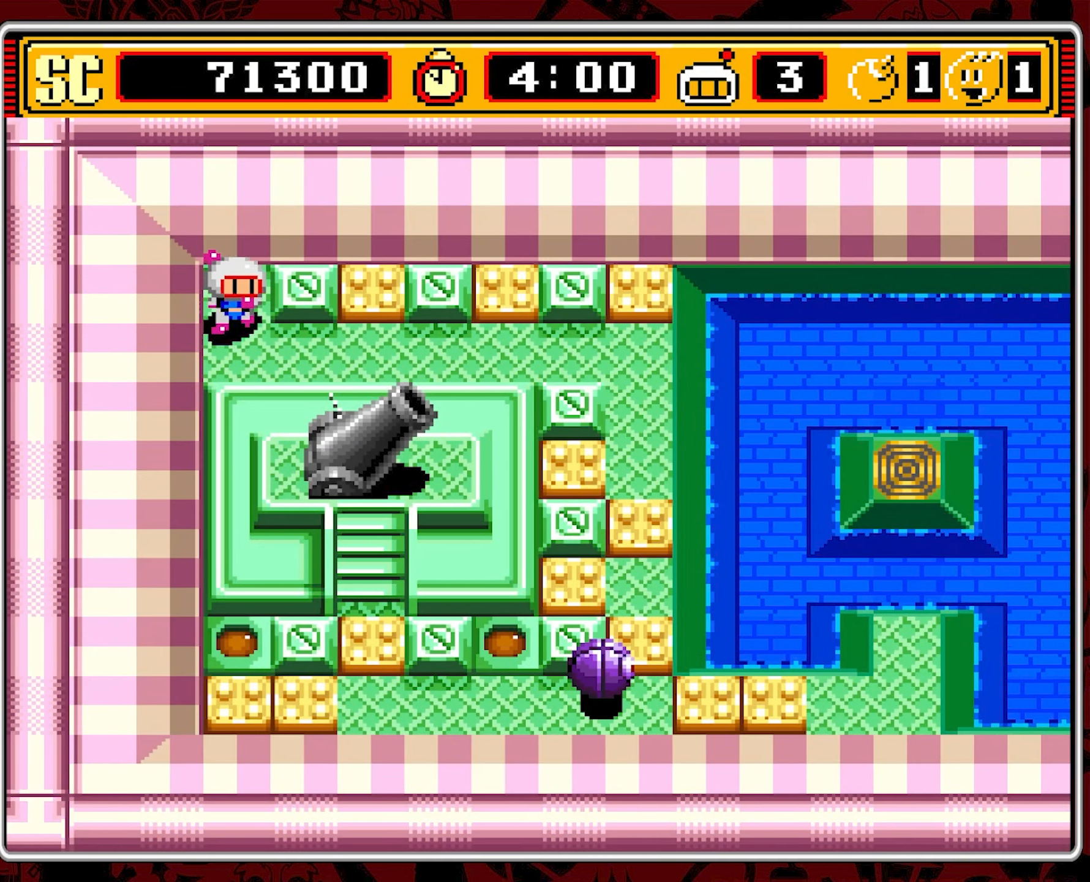
{"buttons": ["DPAD_RIGHT"], "events": [[183, "DPAD_DOWN", "up"], [316, "DPAD_RIGHT", "down"]]}
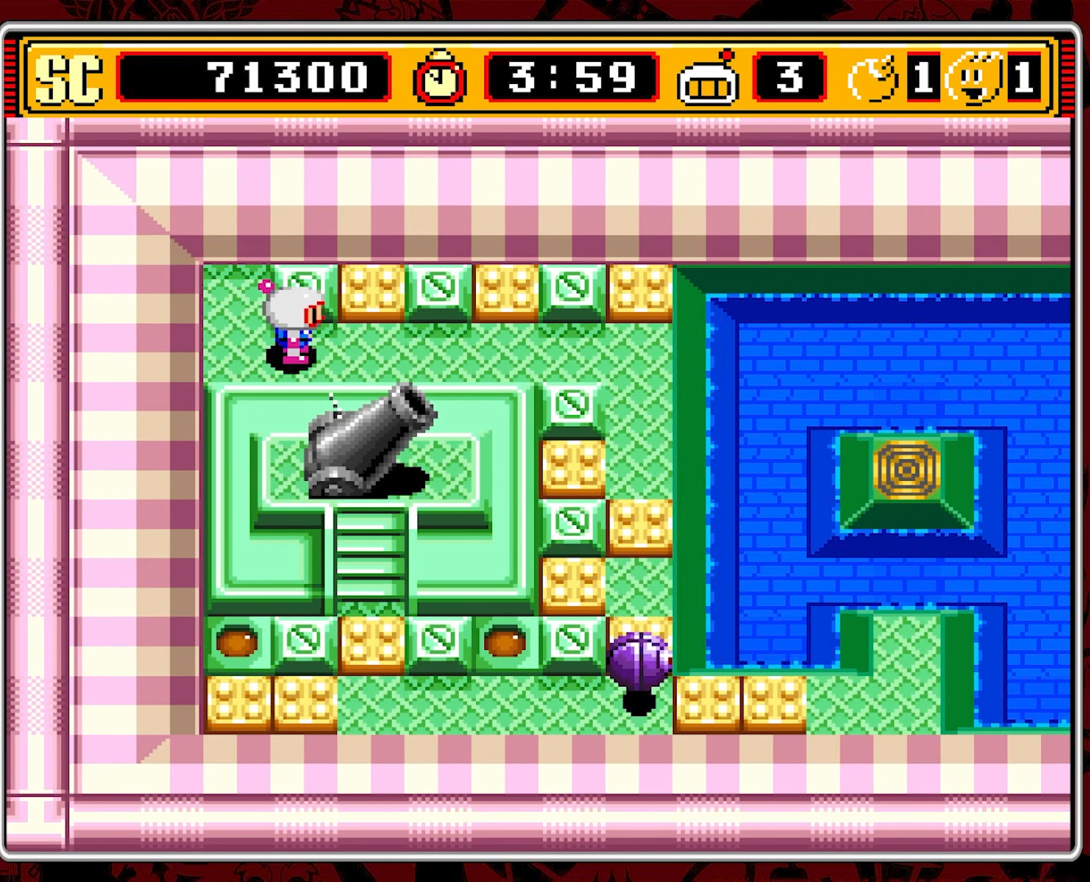
{"buttons": ["DPAD_RIGHT"], "events": []}
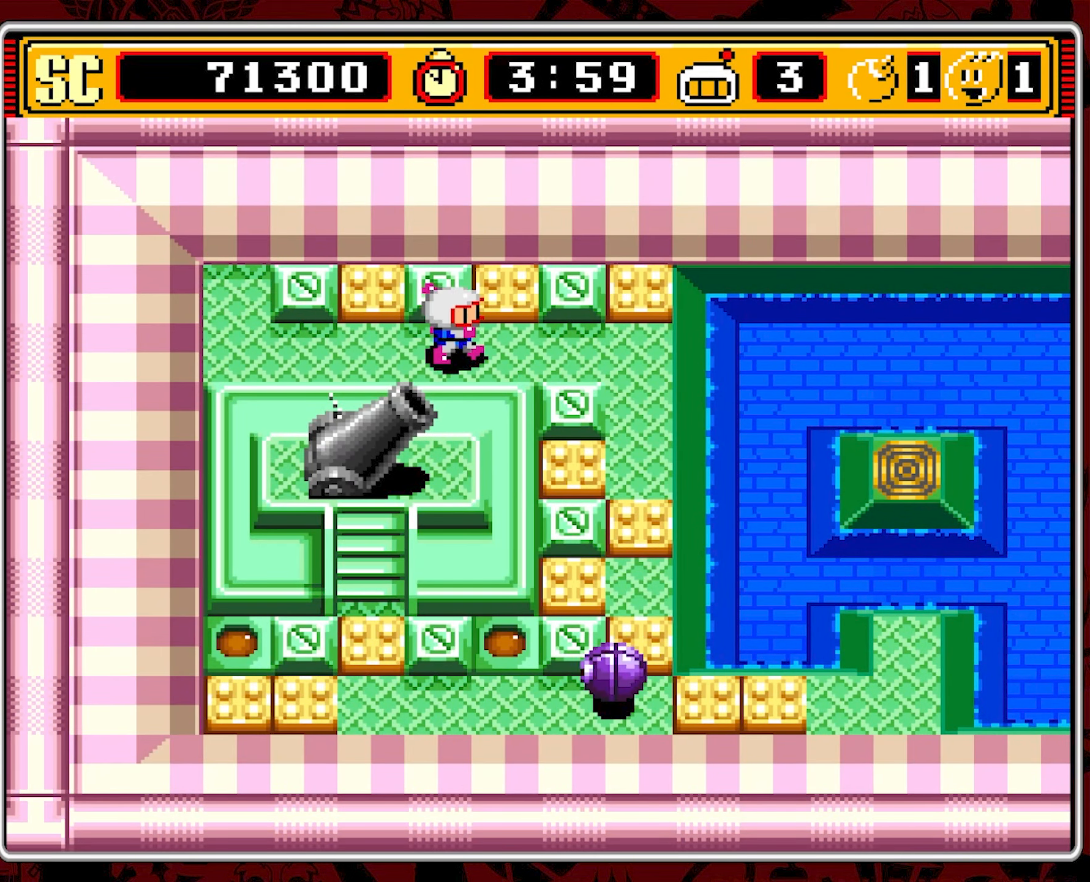
{"buttons": ["DPAD_RIGHT"], "events": []}
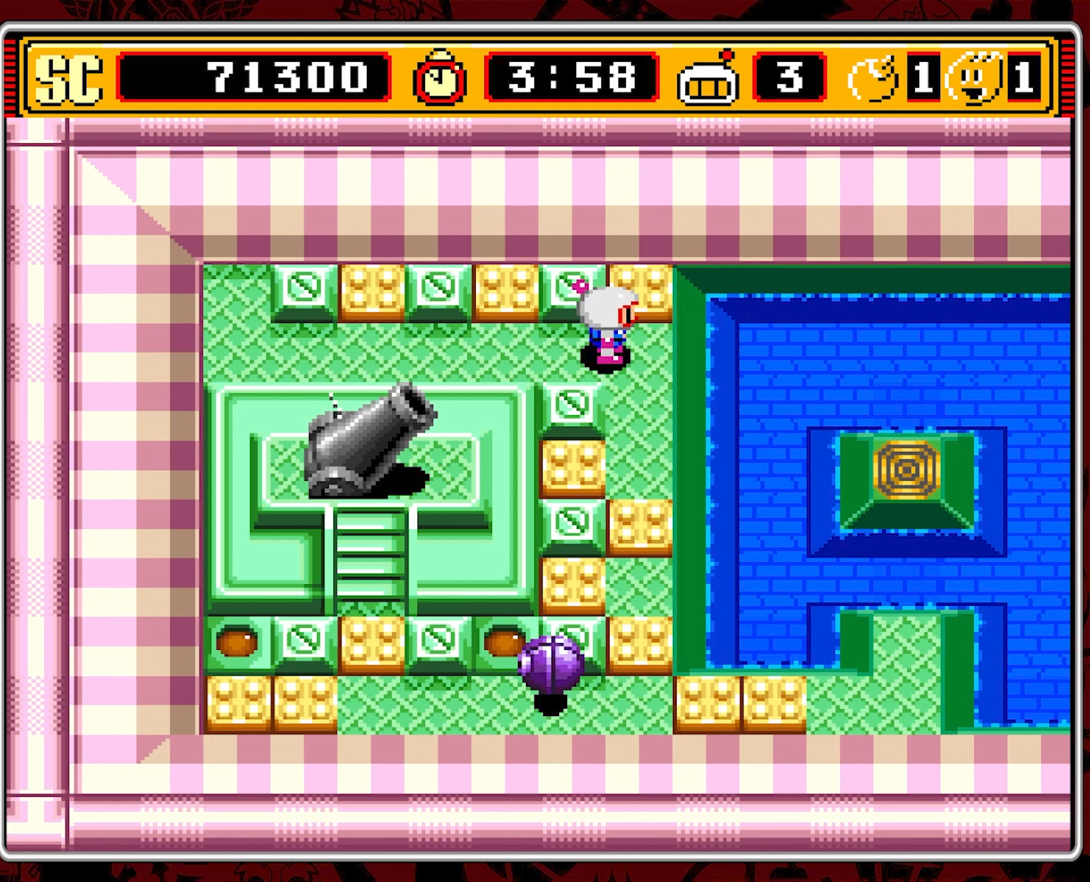
{"buttons": ["DPAD_LEFT"], "events": [[117, "DPAD_RIGHT", "up"], [183, "A", "down"], [283, "A", "up"], [283, "DPAD_LEFT", "down"]]}
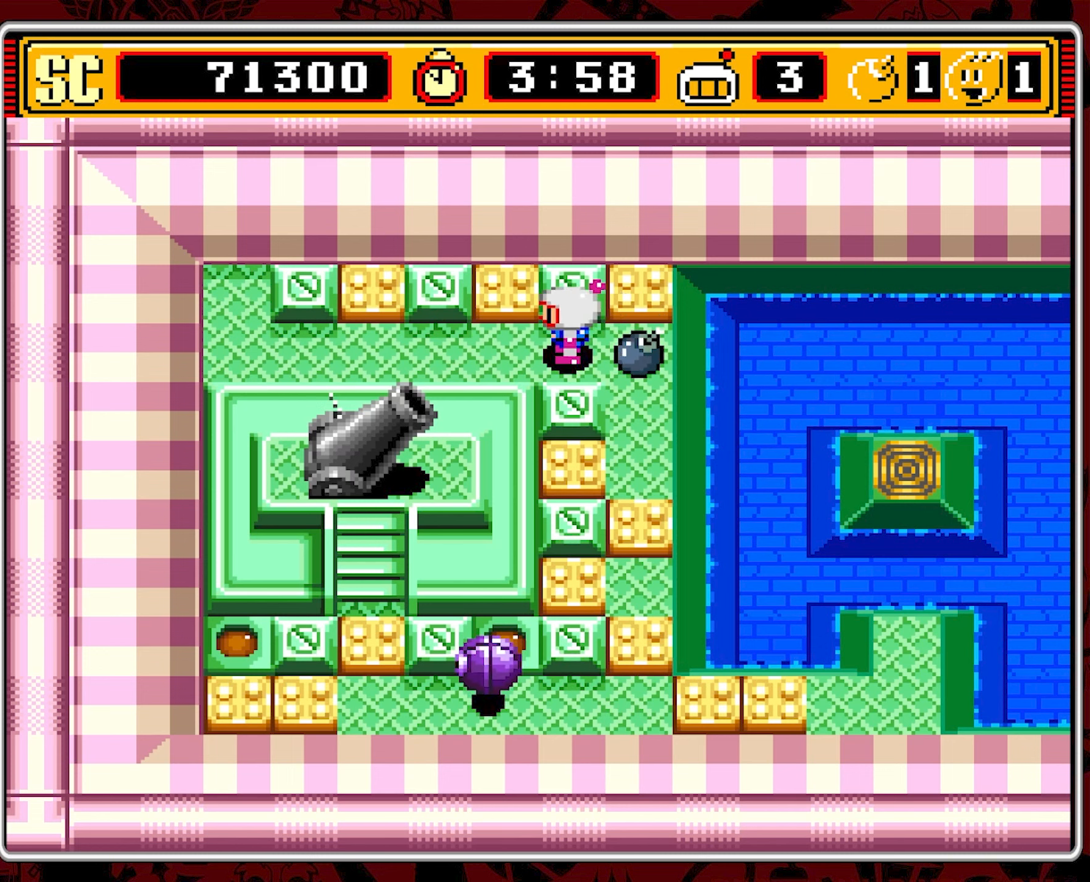
{"buttons": ["DPAD_LEFT"], "events": [[233, "DPAD_LEFT", "up"], [250, "A", "down"], [350, "A", "up"], [350, "DPAD_LEFT", "down"]]}
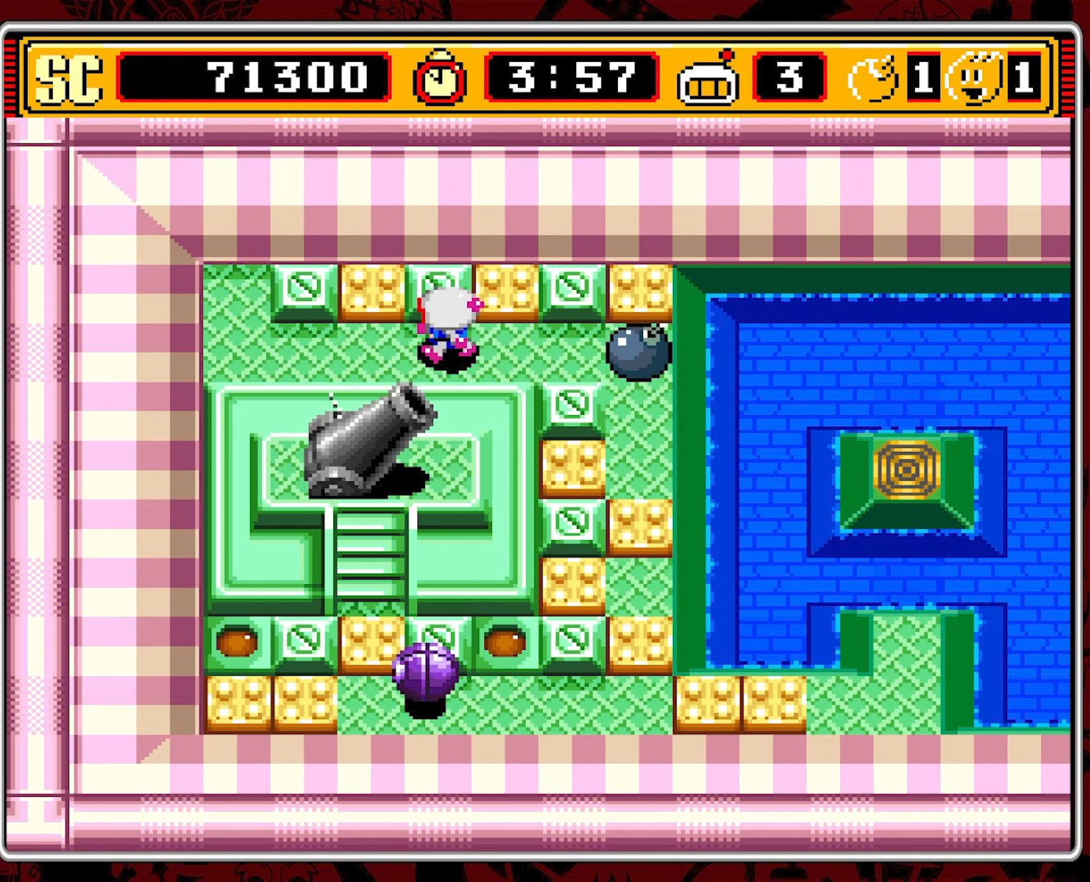
{"buttons": ["DPAD_LEFT"], "events": []}
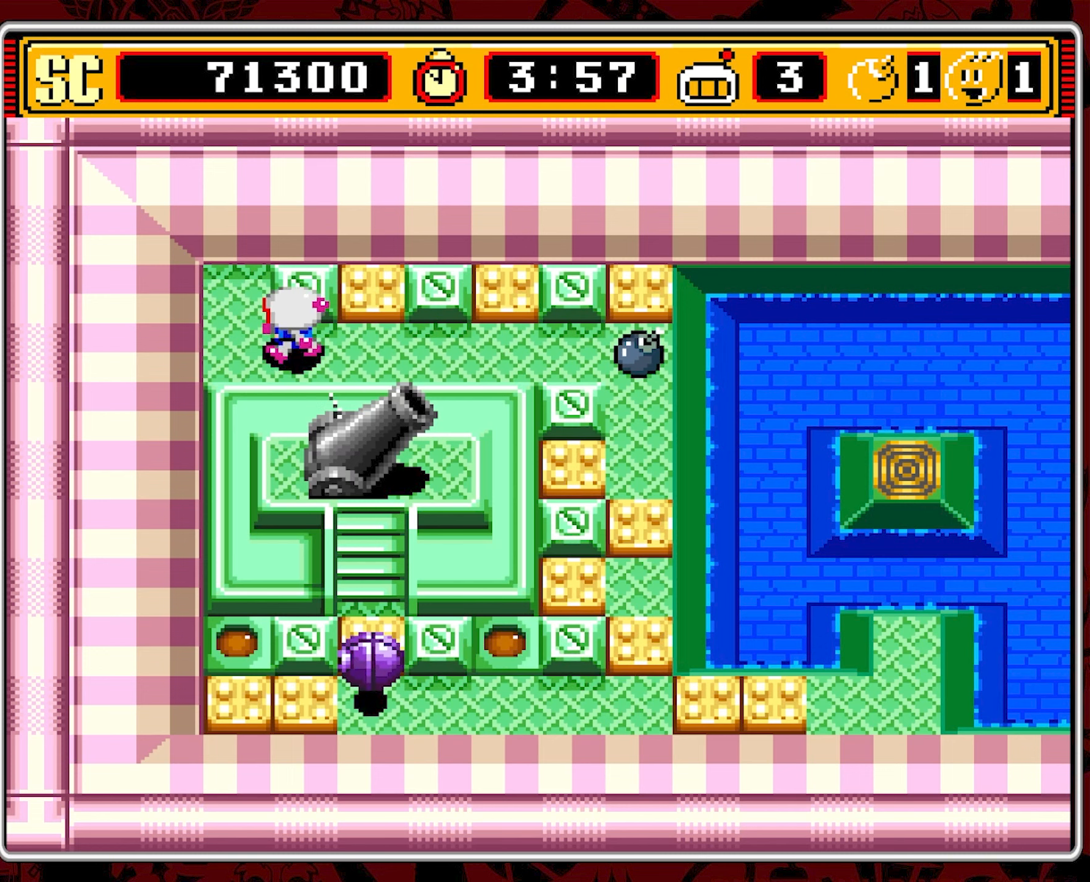
{"buttons": [], "events": [[150, "DPAD_UP", "down"], [217, "DPAD_LEFT", "up"], [417, "DPAD_UP", "up"]]}
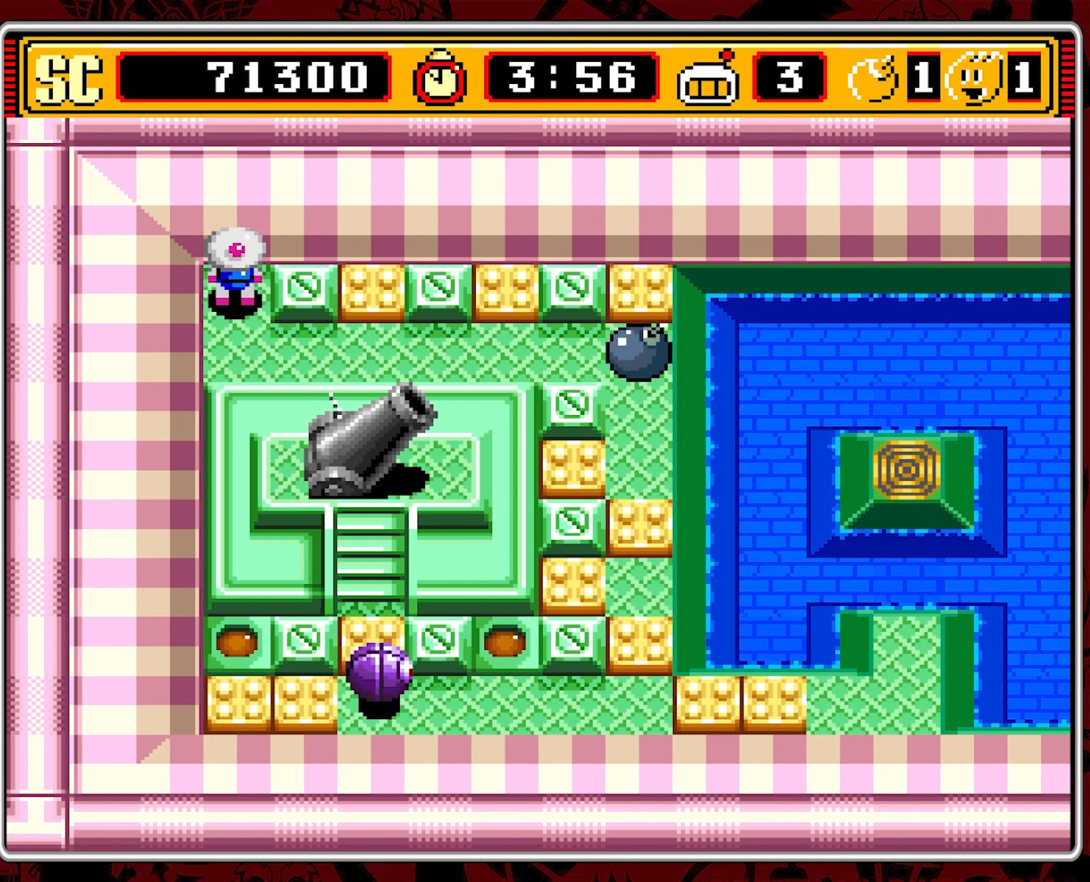
{"buttons": [], "events": []}
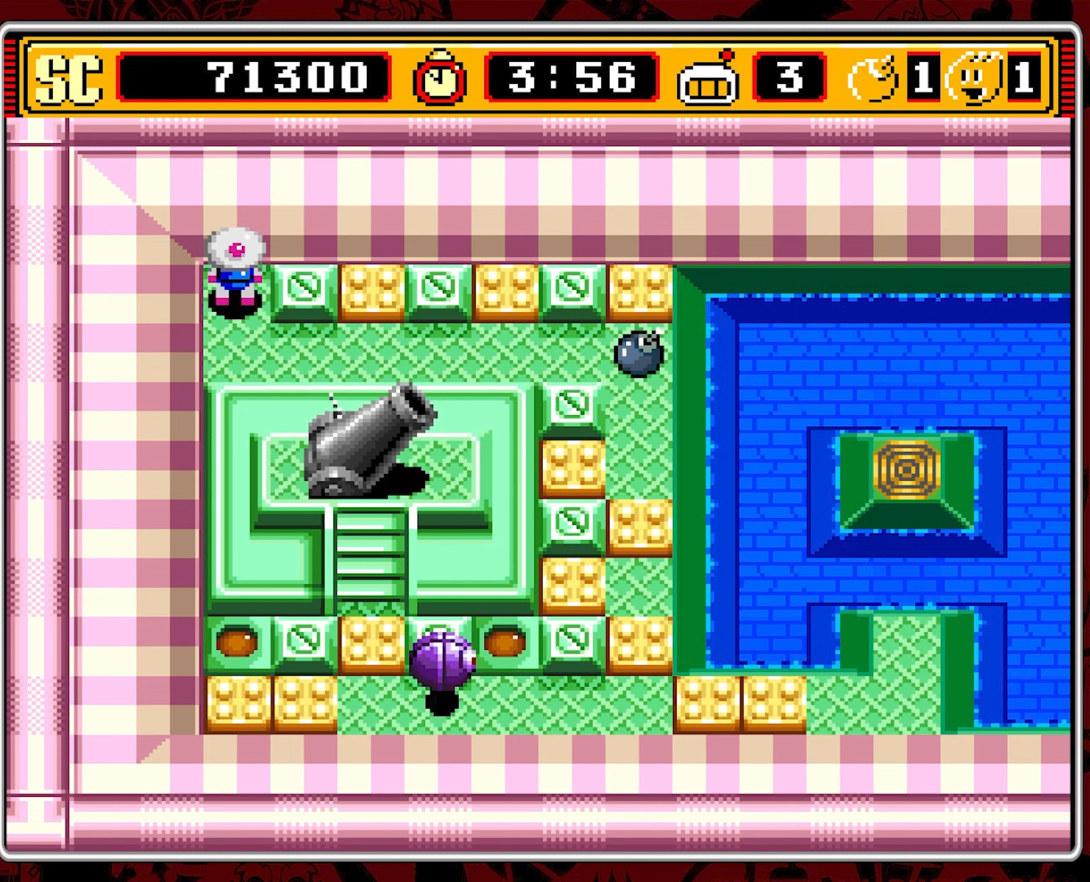
{"buttons": ["DPAD_DOWN"], "events": [[400, "DPAD_DOWN", "down"]]}
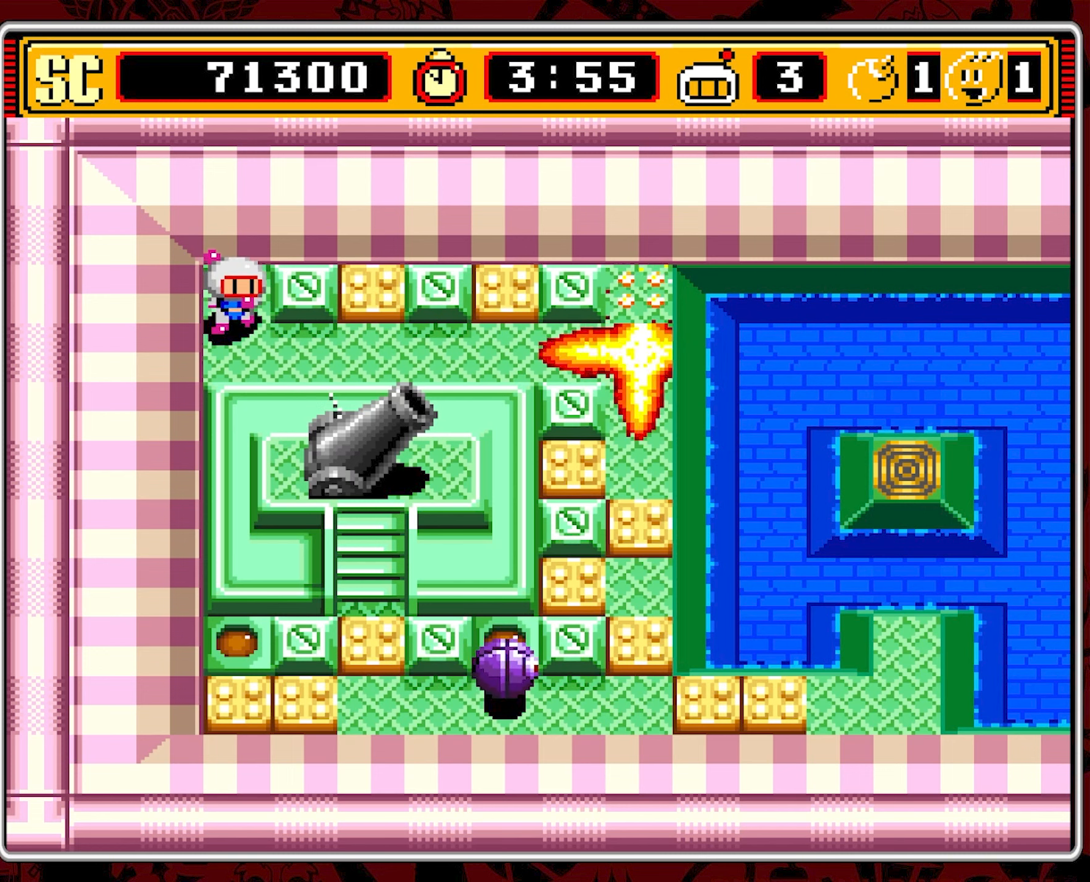
{"buttons": ["DPAD_RIGHT"], "events": [[67, "DPAD_RIGHT", "down"], [83, "DPAD_DOWN", "up"]]}
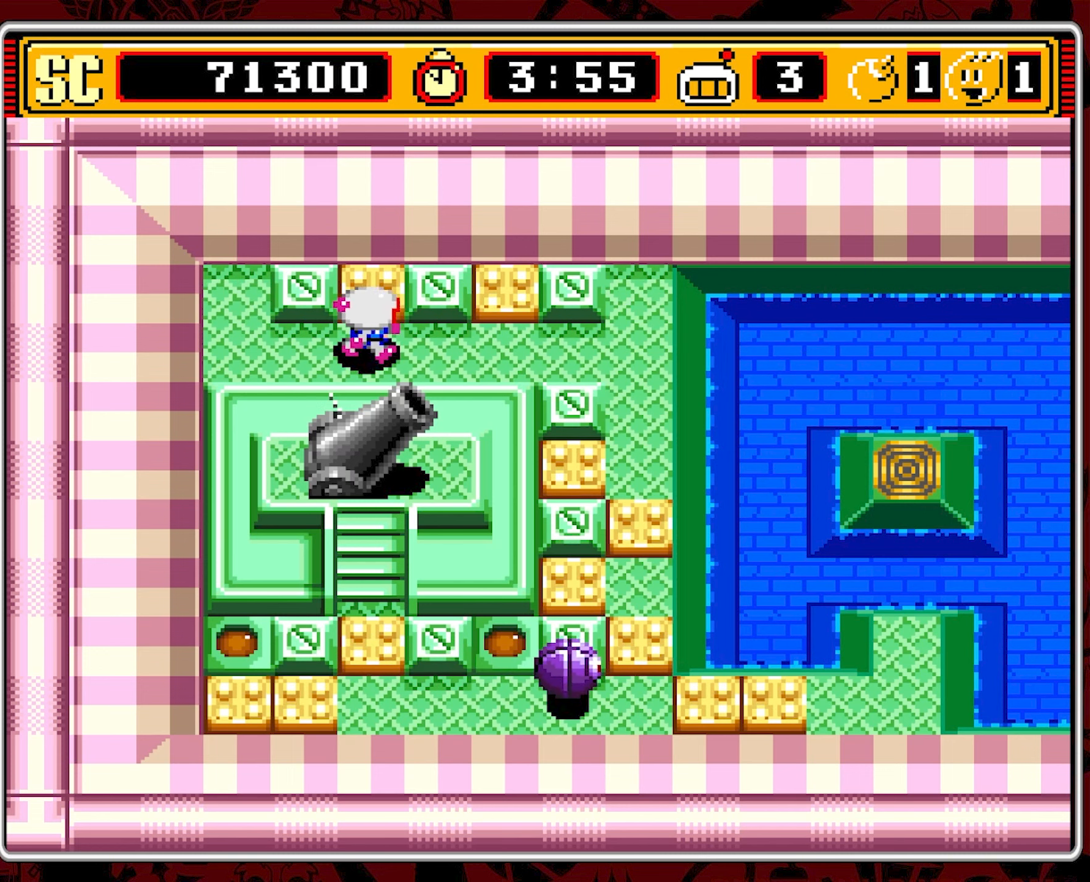
{"buttons": [], "events": [[467, "DPAD_RIGHT", "up"]]}
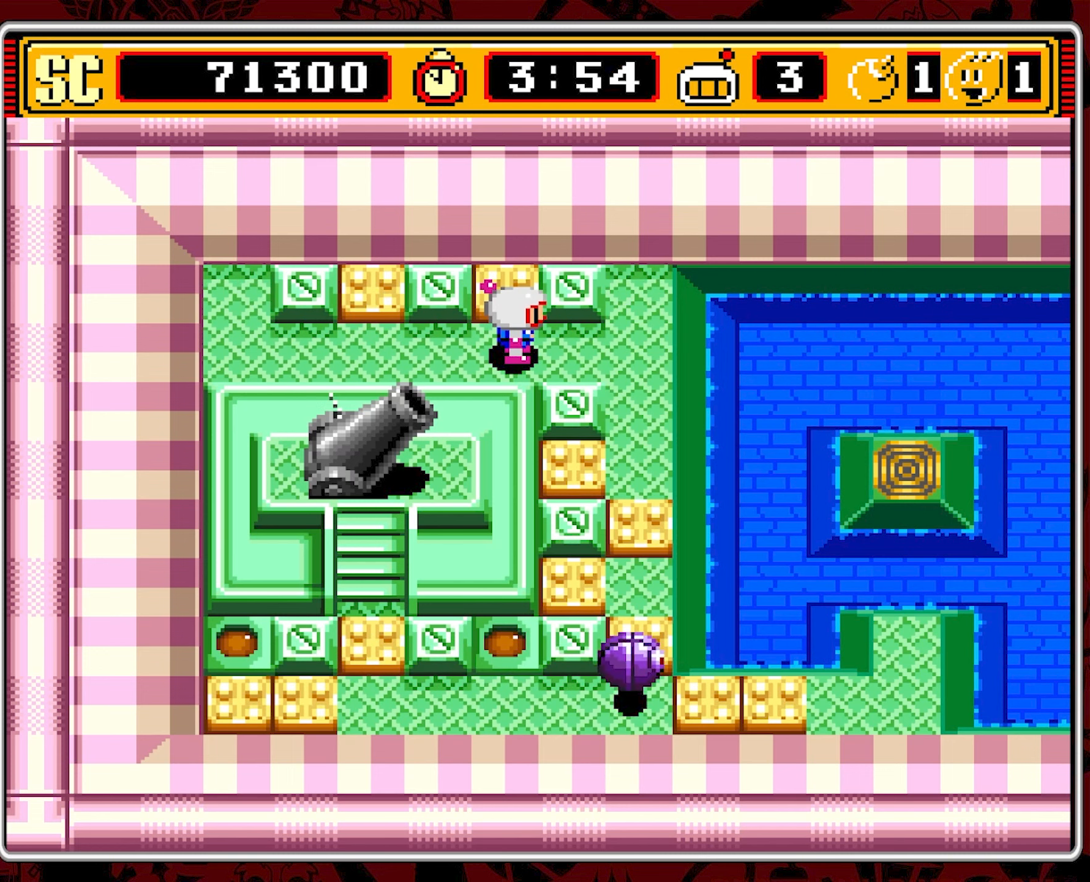
{"buttons": ["DPAD_LEFT"], "events": [[67, "DPAD_LEFT", "down"], [183, "DPAD_LEFT", "up"], [217, "A", "down"], [333, "A", "up"], [467, "DPAD_LEFT", "down"]]}
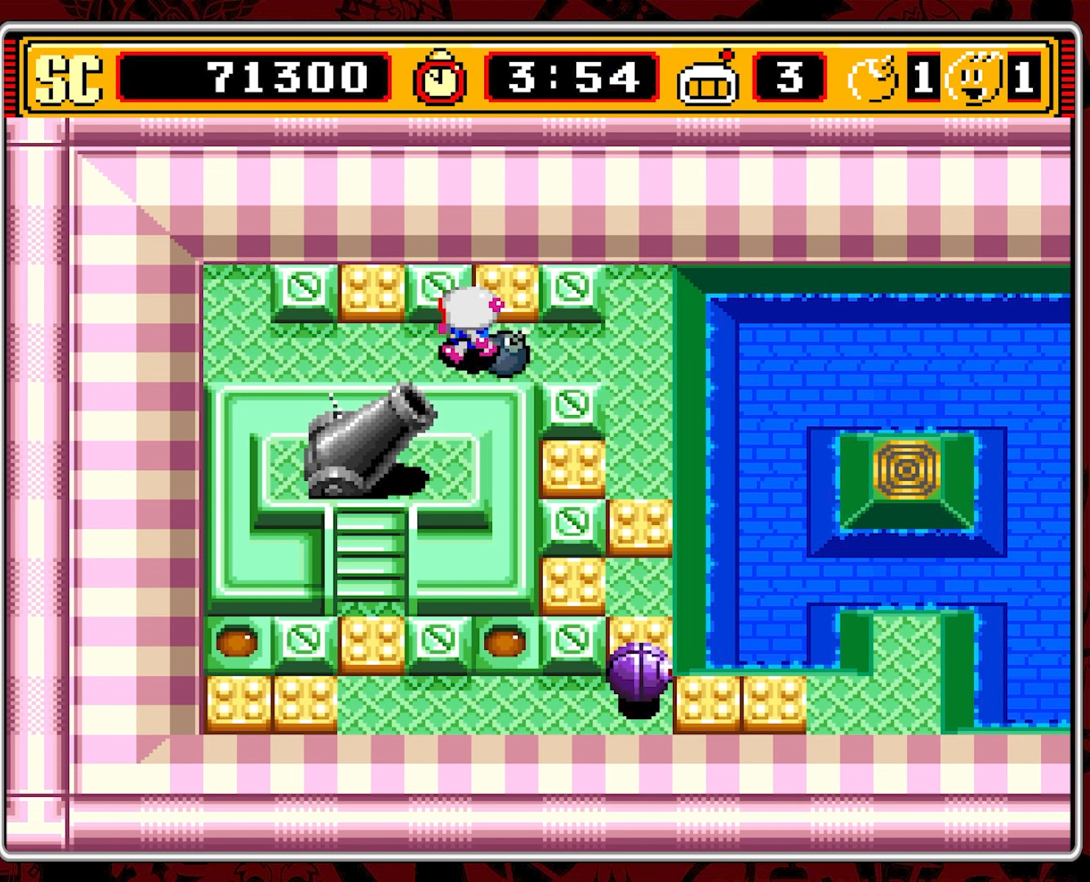
{"buttons": ["DPAD_LEFT"], "events": [[317, "DPAD_LEFT", "up"], [350, "A", "down"], [484, "A", "up"], [484, "DPAD_LEFT", "down"]]}
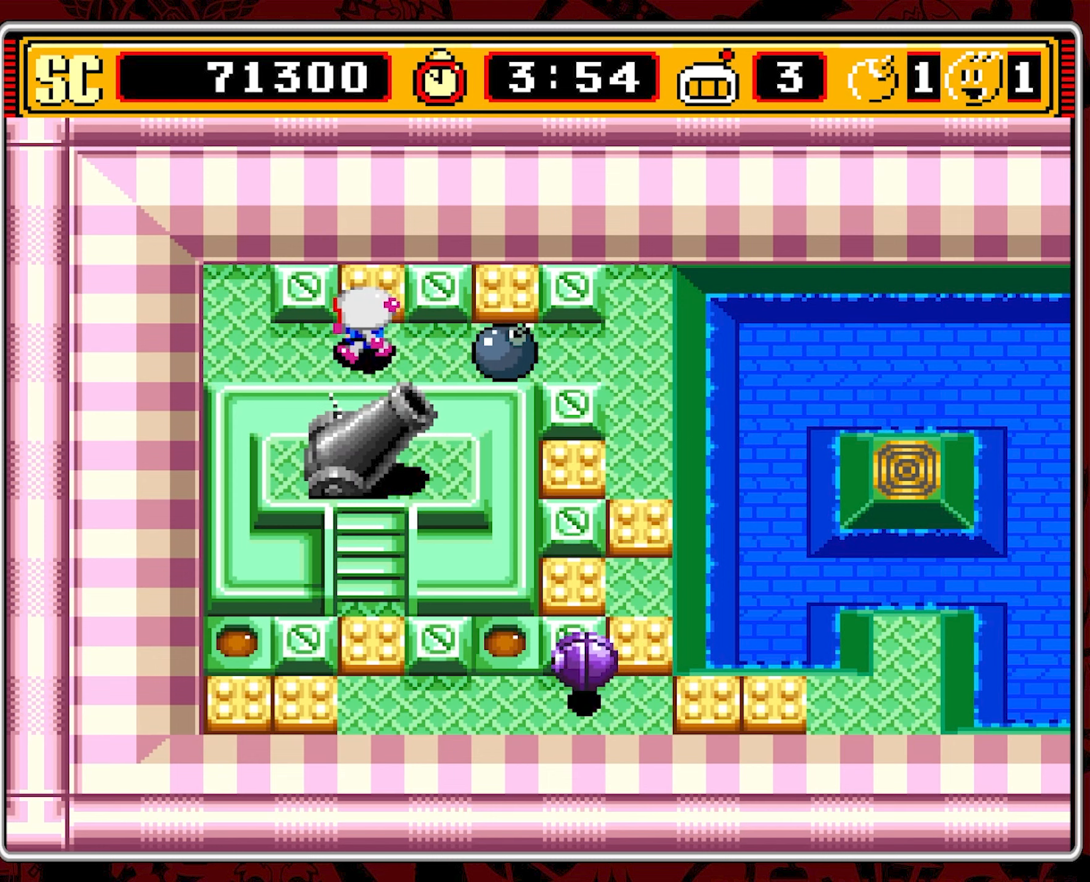
{"buttons": ["DPAD_UP"], "events": [[467, "DPAD_UP", "down"], [500, "DPAD_LEFT", "up"]]}
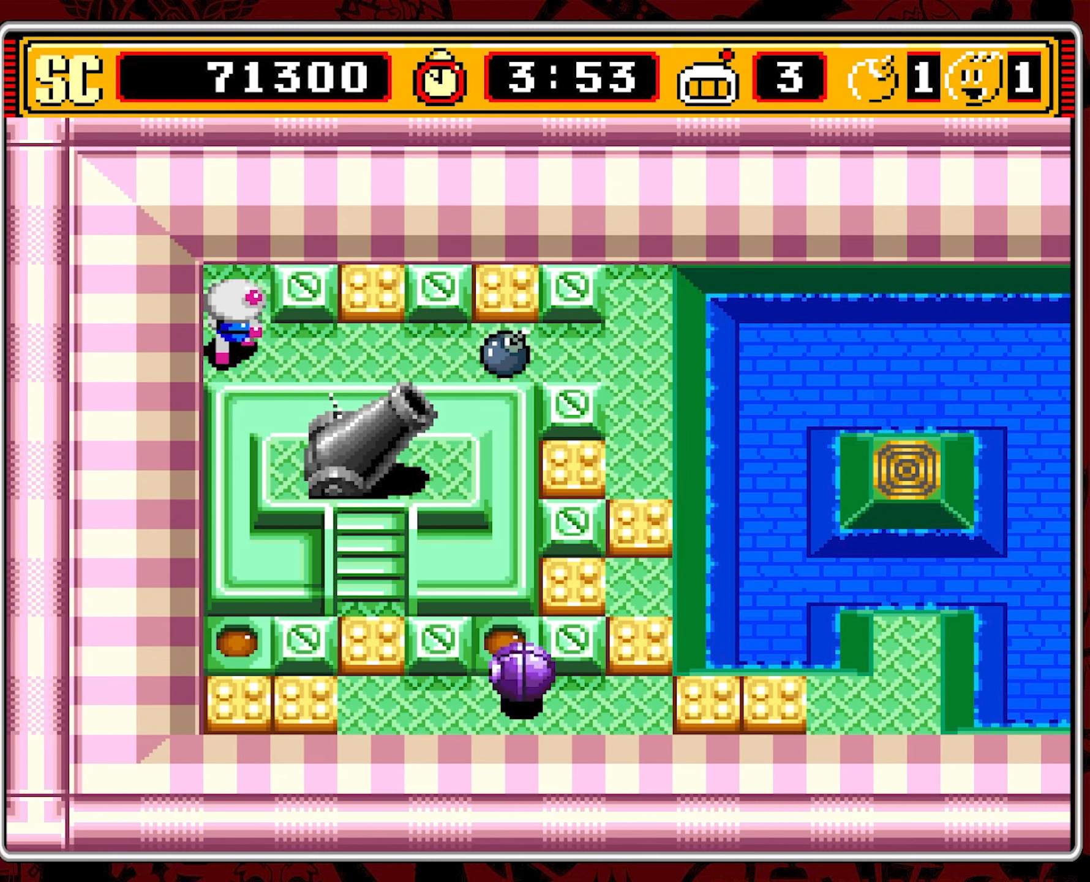
{"buttons": [], "events": [[317, "DPAD_UP", "up"]]}
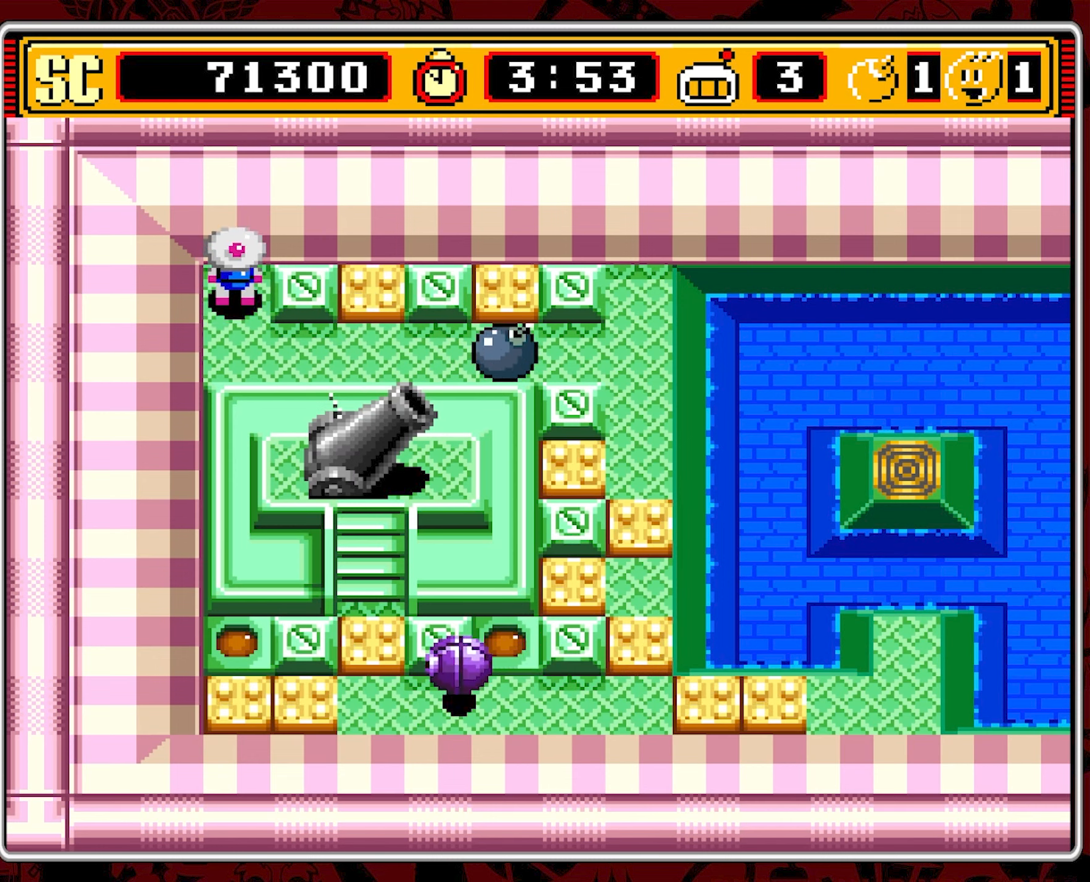
{"buttons": [], "events": []}
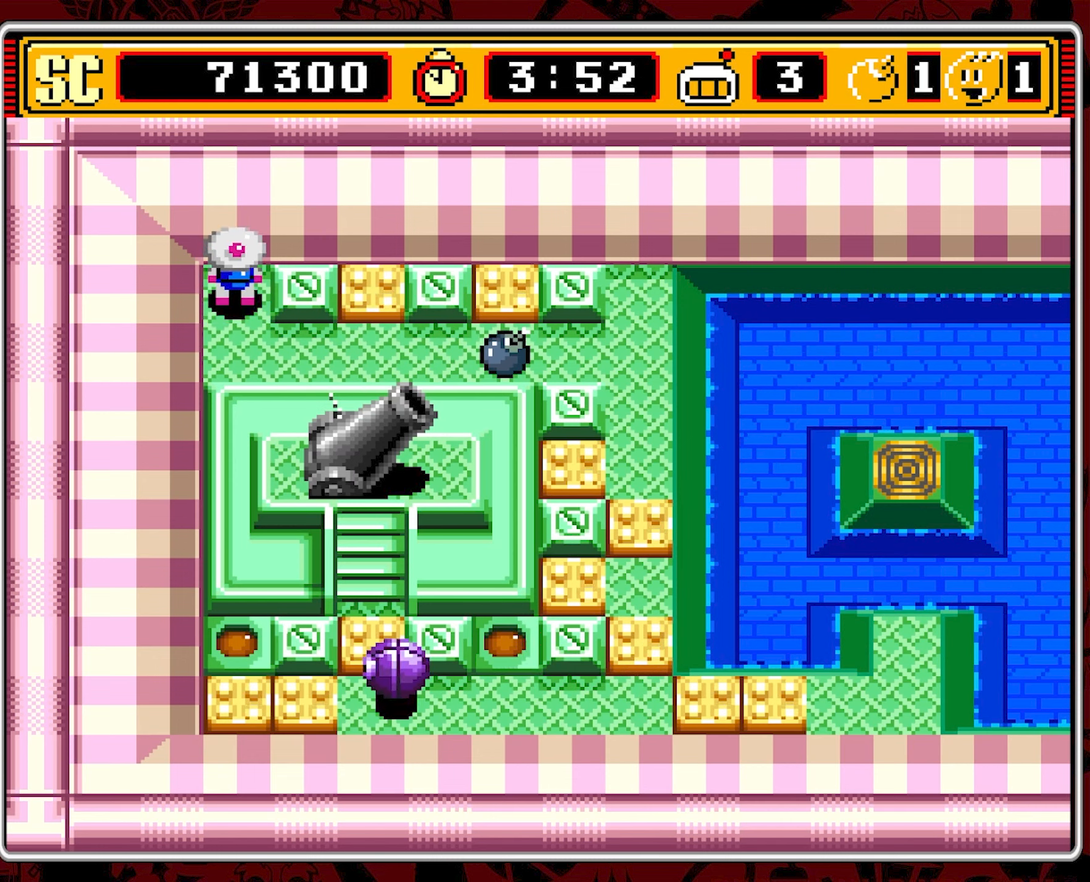
{"buttons": [], "events": []}
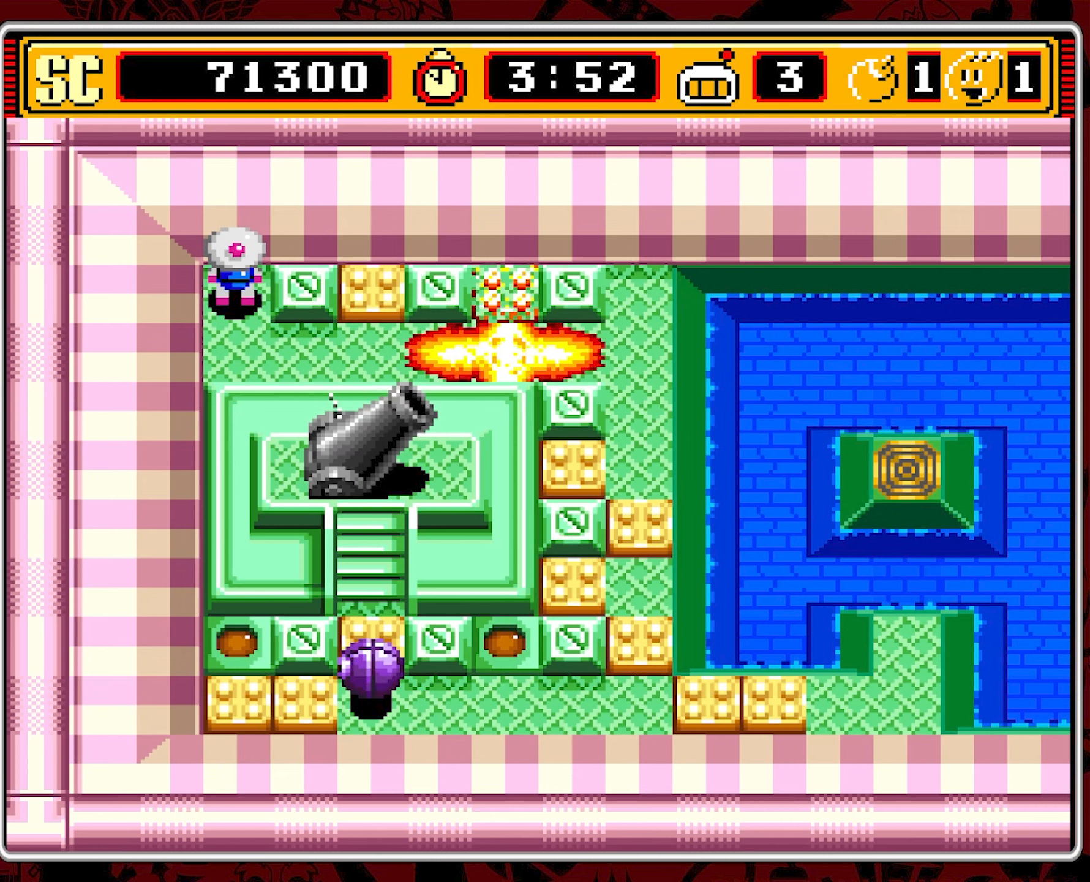
{"buttons": ["DPAD_RIGHT"], "events": [[250, "DPAD_DOWN", "down"], [467, "DPAD_RIGHT", "down"], [484, "DPAD_DOWN", "up"]]}
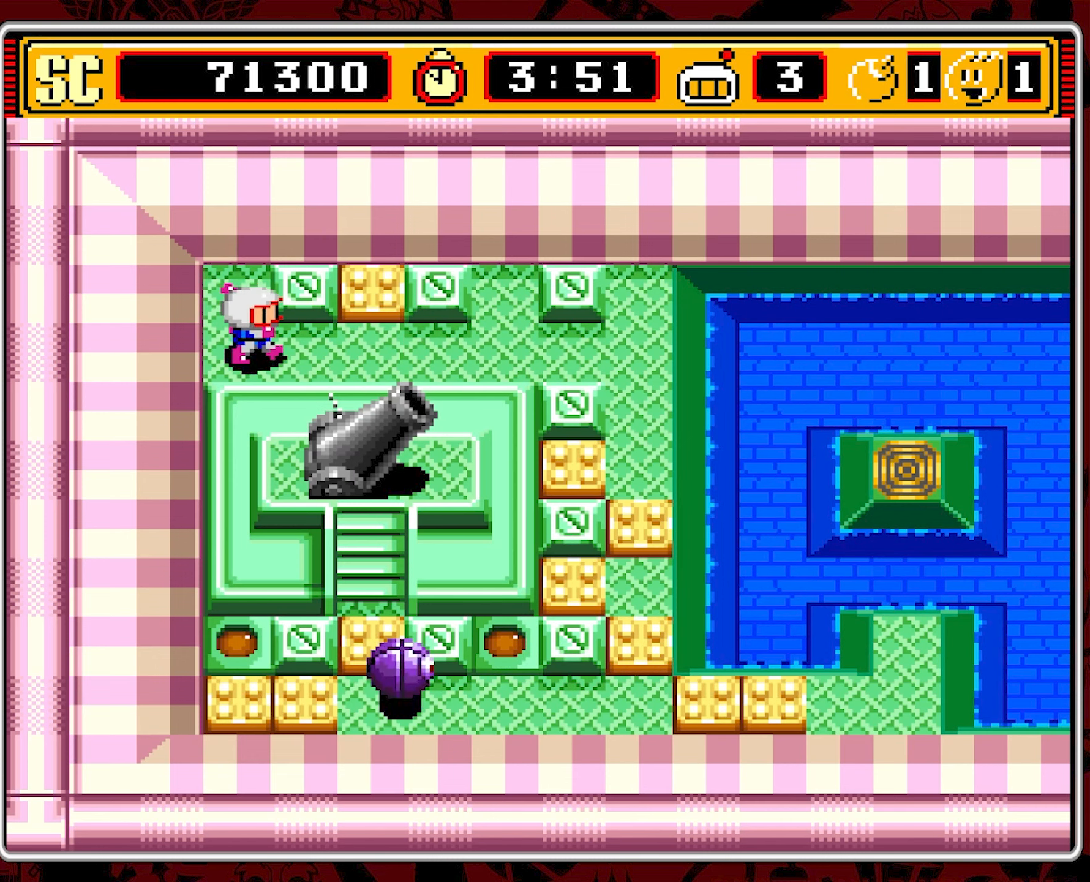
{"buttons": ["DPAD_RIGHT"], "events": [[334, "A", "down"], [334, "DPAD_RIGHT", "up"], [450, "A", "up"], [467, "DPAD_RIGHT", "down"]]}
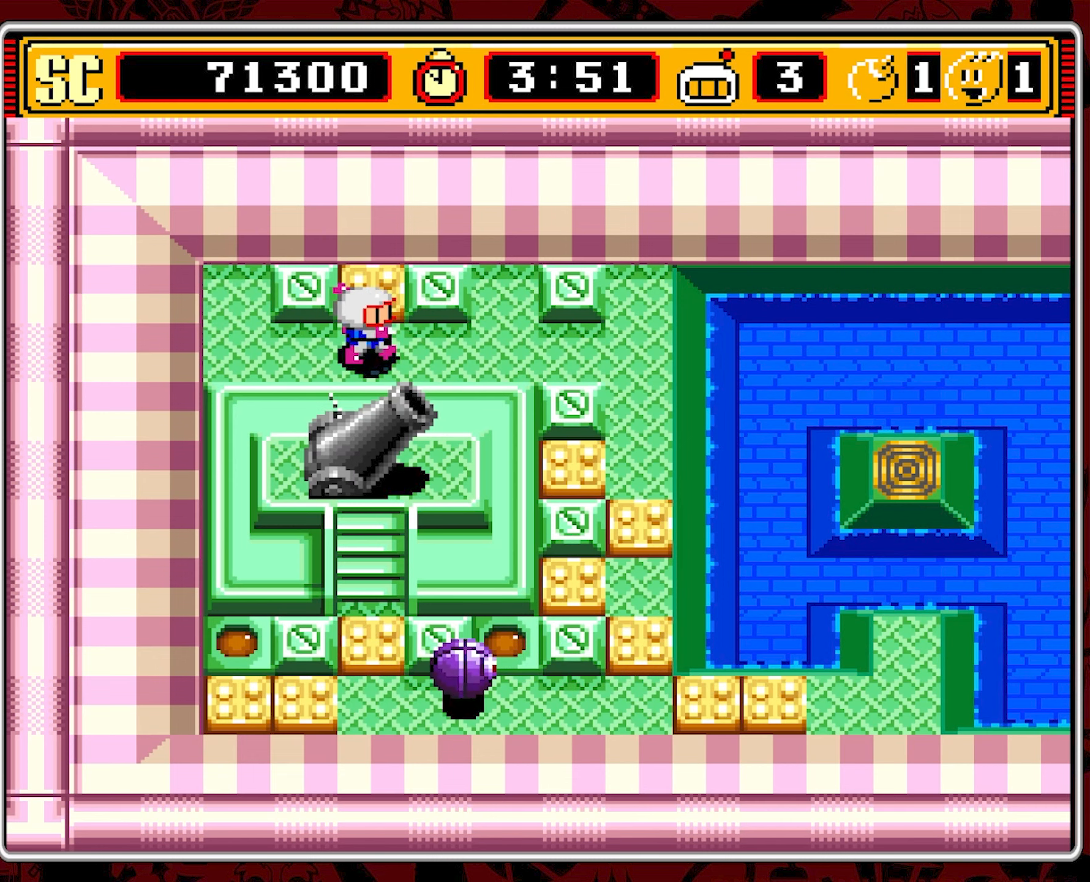
{"buttons": ["DPAD_RIGHT"], "events": []}
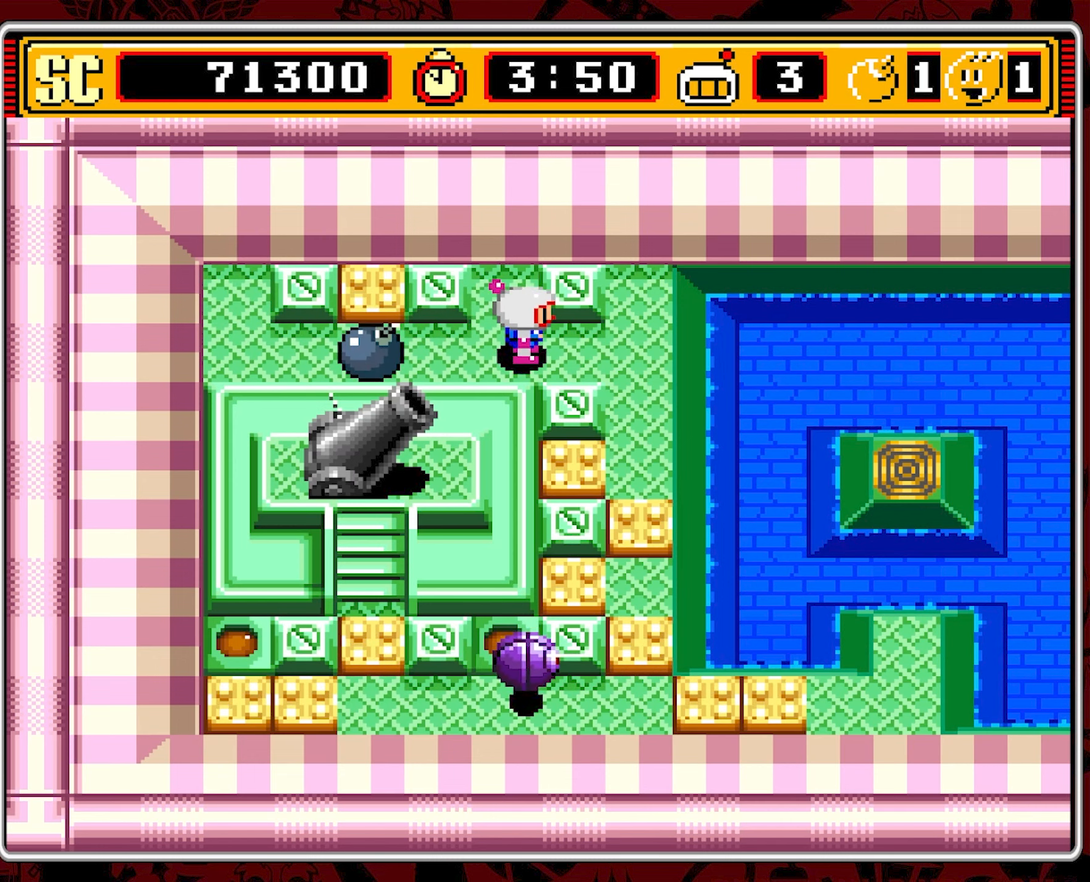
{"buttons": ["DPAD_UP"], "events": [[350, "DPAD_UP", "down"], [367, "DPAD_RIGHT", "up"]]}
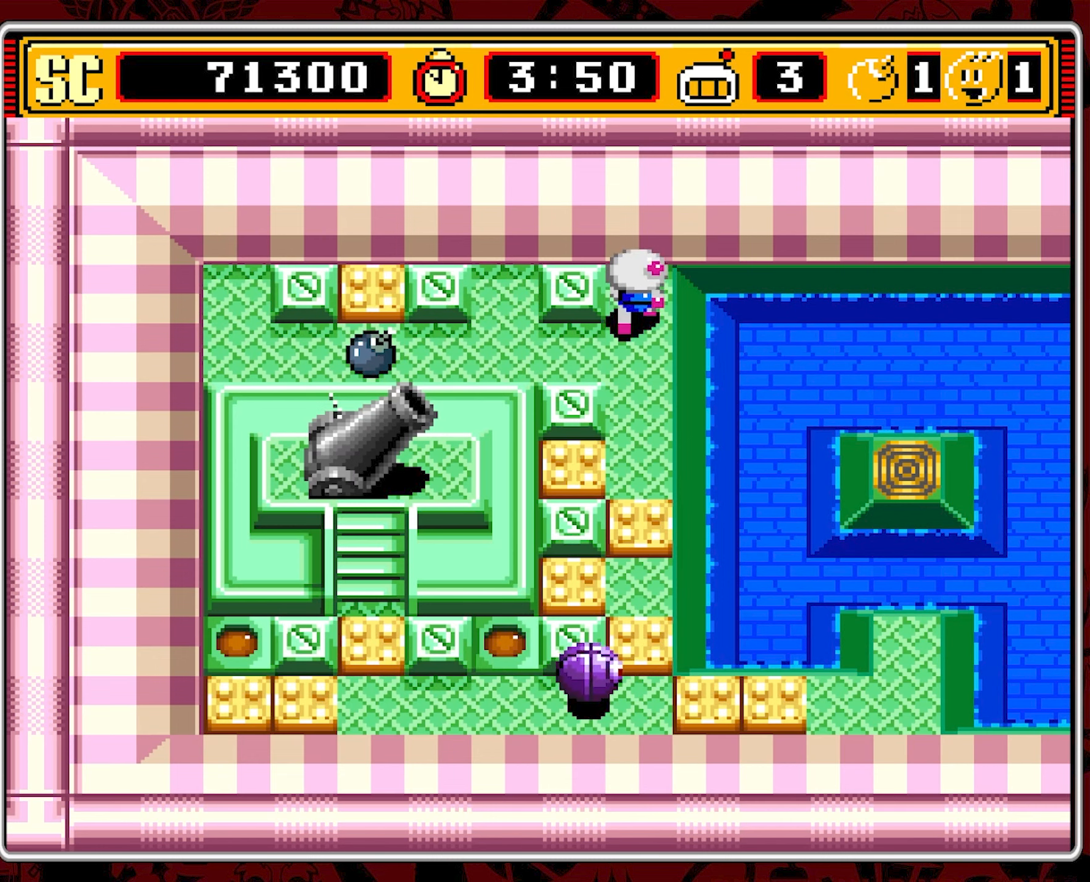
{"buttons": [], "events": [[167, "DPAD_UP", "up"]]}
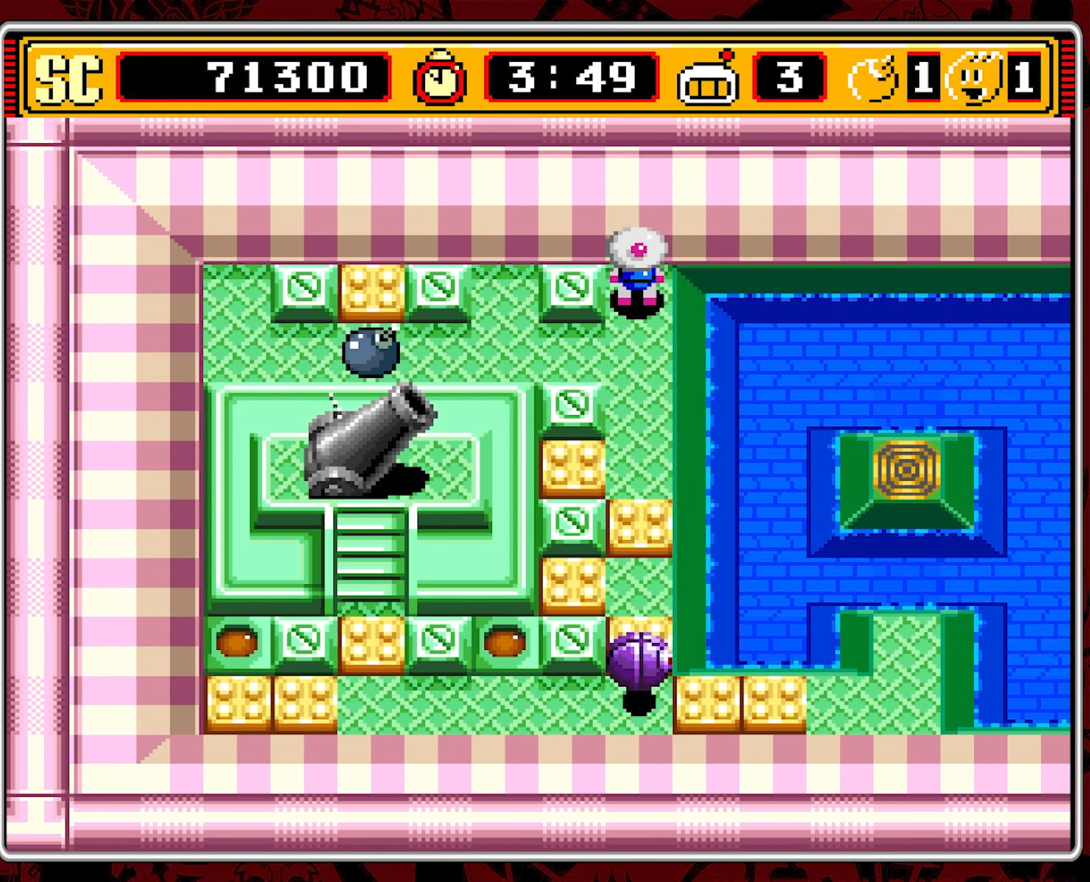
{"buttons": [], "events": []}